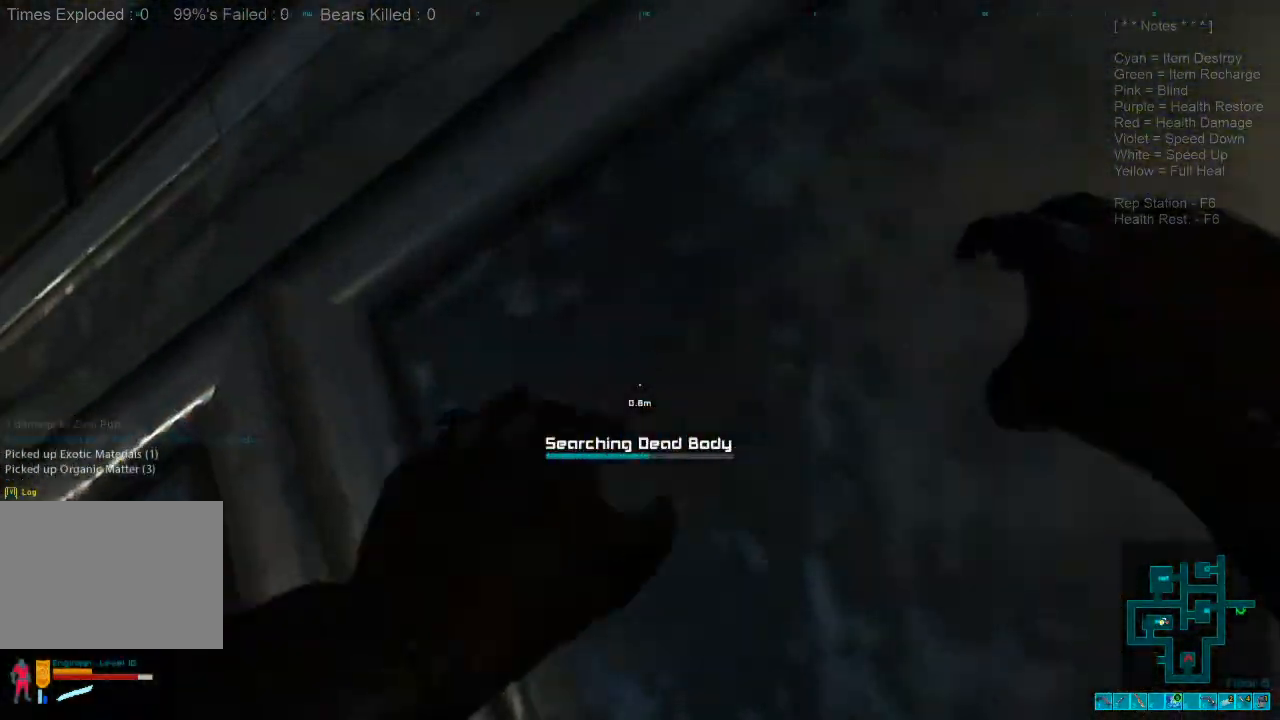
Gameplay with keyboard and mouse; each line is a JSON object with the keys and mouse buttons held at the frame after it. "events" lists presses ("down") and releases ("up") of "1", "2", "3", "4", "a", "alt", "c", "caps_lock", "ctrl", "d", "e", "f", "q", "r", "s", "shift", "space", "super", "tab", "tilde", "v", "w", "x", "z", "mouse_left", "mouse_wheel", "mouse_right", "mouse_mb4" and "mouse_mb5" between this image and that frame as [ms after this image, input, new state], when the widget could be followed in between. "mouse_left", "mouse_wheel", "mouse_right", "mouse_mb4", "mouse_mb5" = the "left", "wheel", "right", "mb4", "mb5" buttons of the "mouse" list. No other keys are recorded. "wheel" means that the mouse wheel is clicked or scrolled. Mouse movement is not recorded.
{"keys": [], "mouse": [], "events": []}
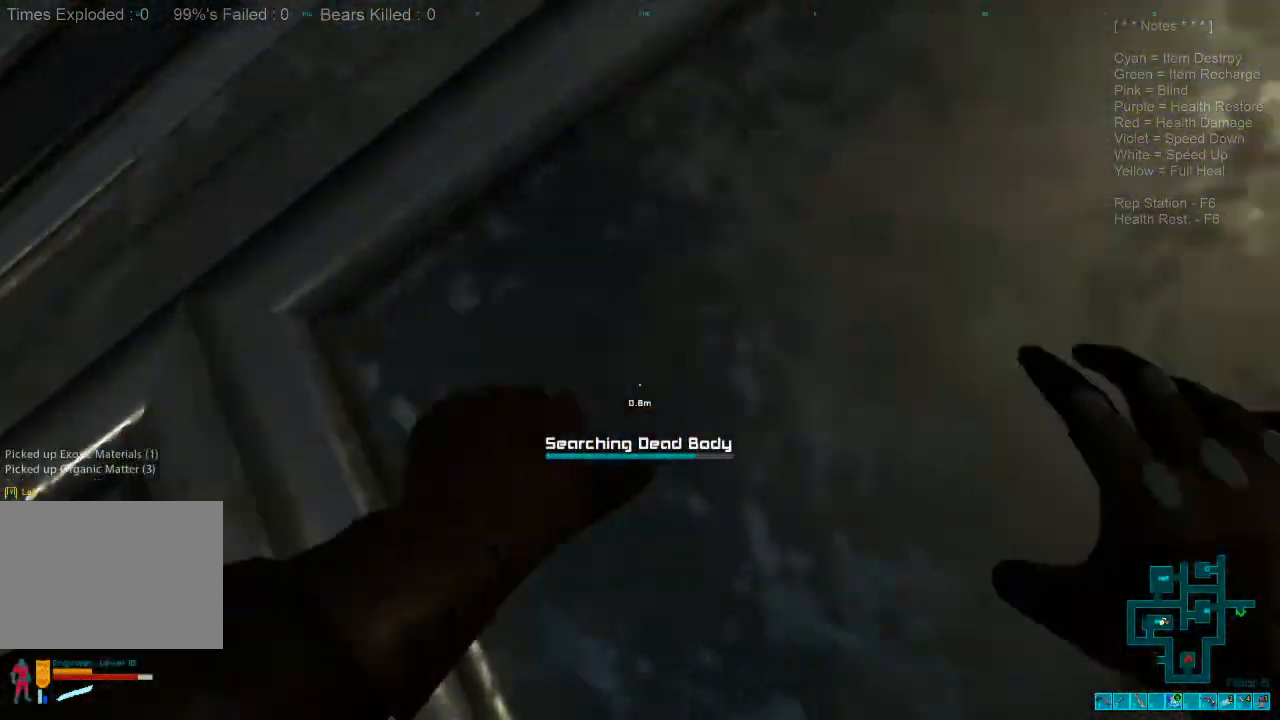
{"keys": [], "mouse": [], "events": []}
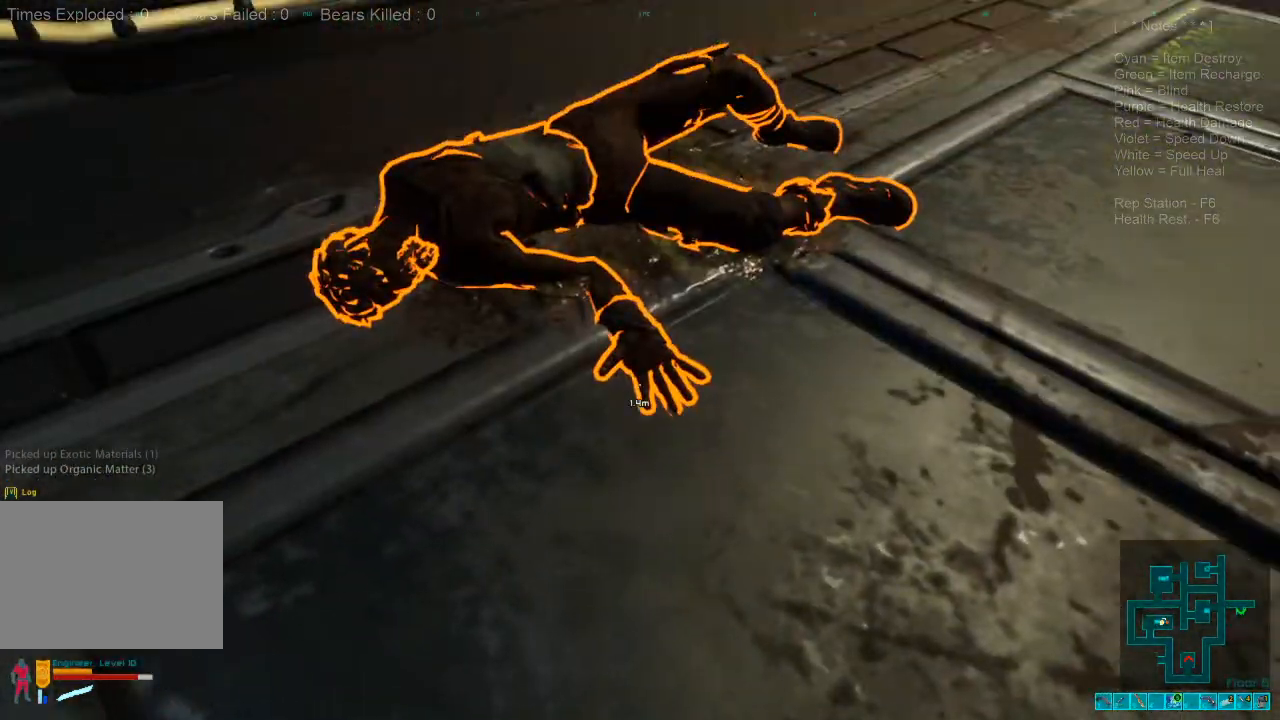
{"keys": ["w"], "mouse": [], "events": [[267, "w", "down"], [300, "space", "down"], [400, "space", "up"]]}
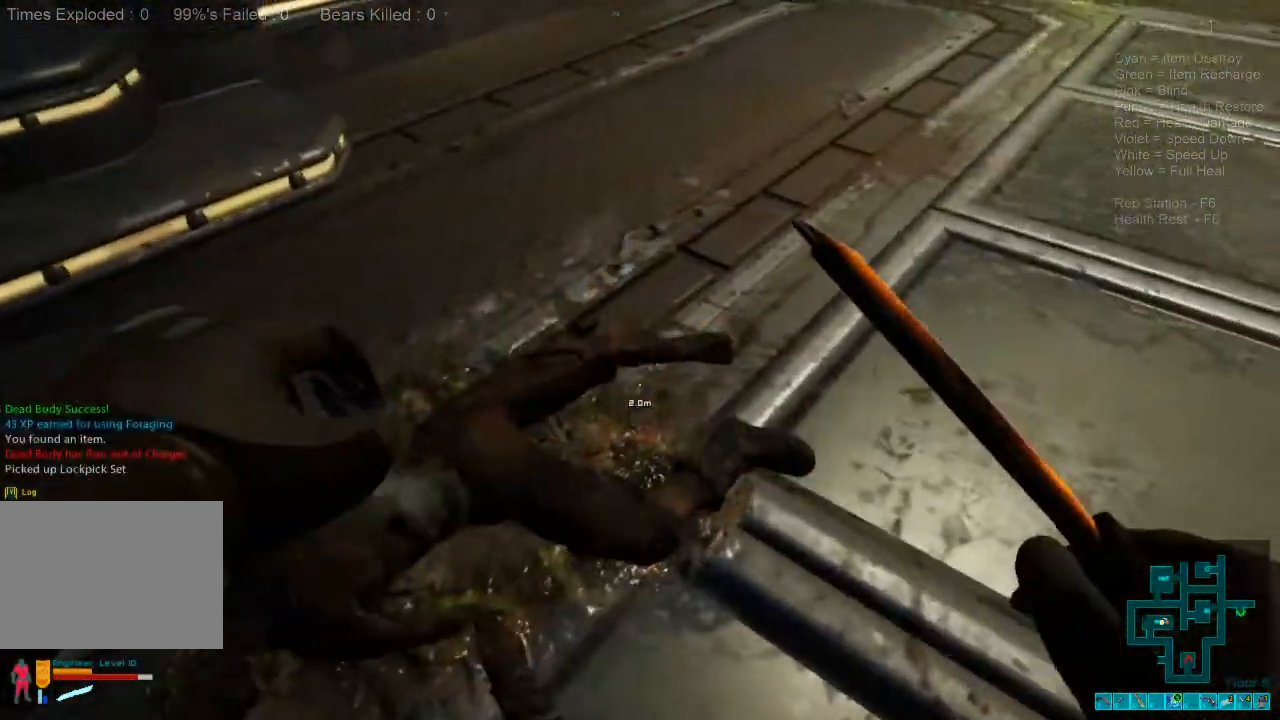
{"keys": ["a", "w"], "mouse": [], "events": [[300, "a", "down"]]}
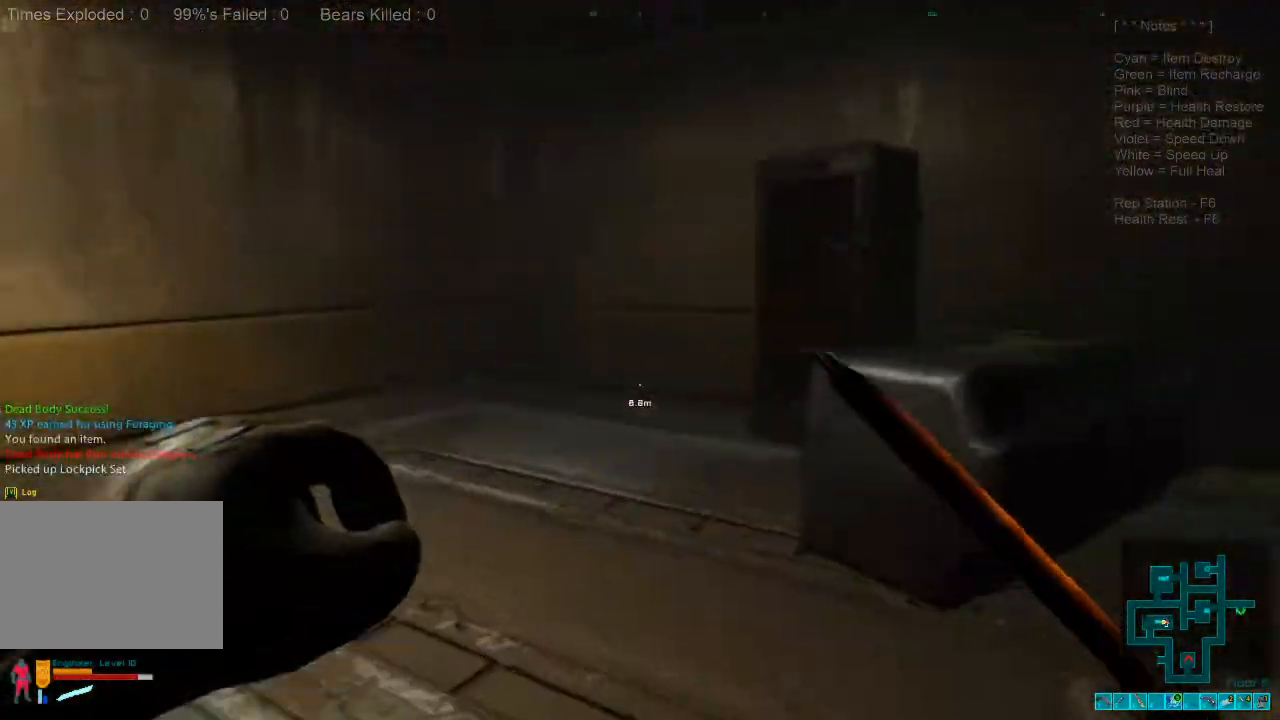
{"keys": [], "mouse": [], "events": [[300, "a", "up"], [434, "w", "up"]]}
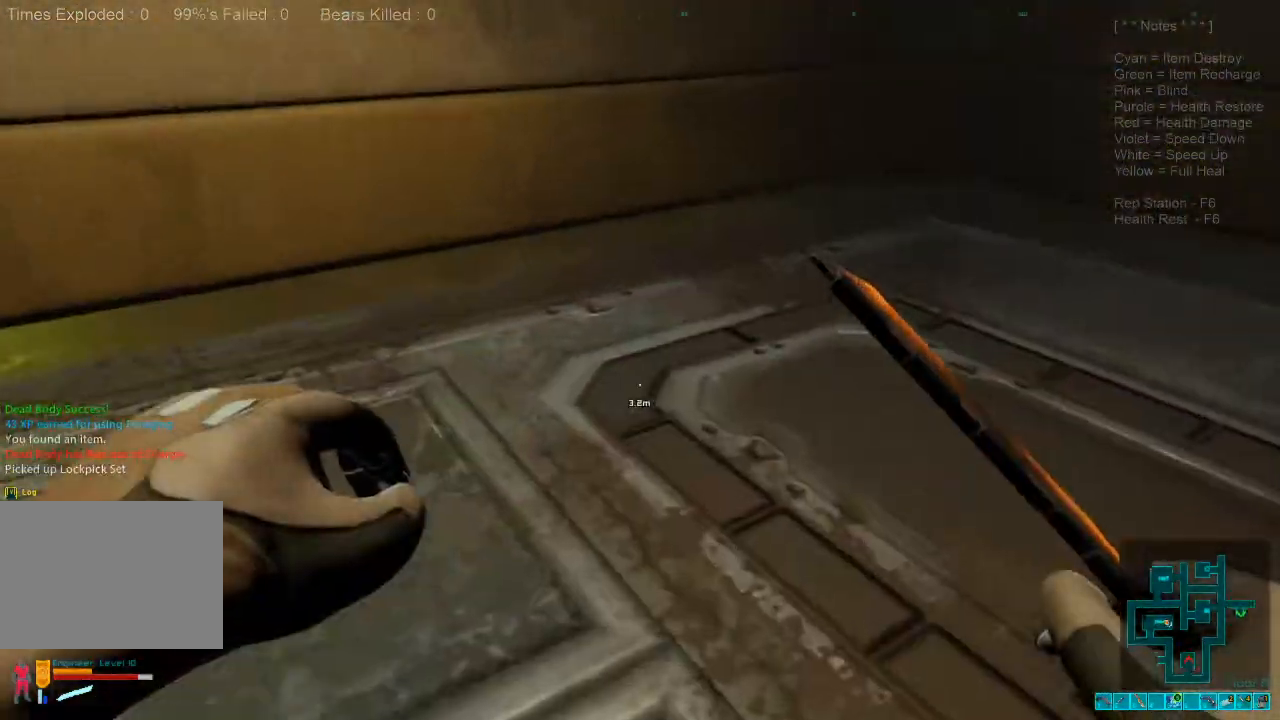
{"keys": ["a", "s"], "mouse": ["left"], "events": [[234, "s", "down"], [400, "a", "down"], [400, "mouse_left", "down"]]}
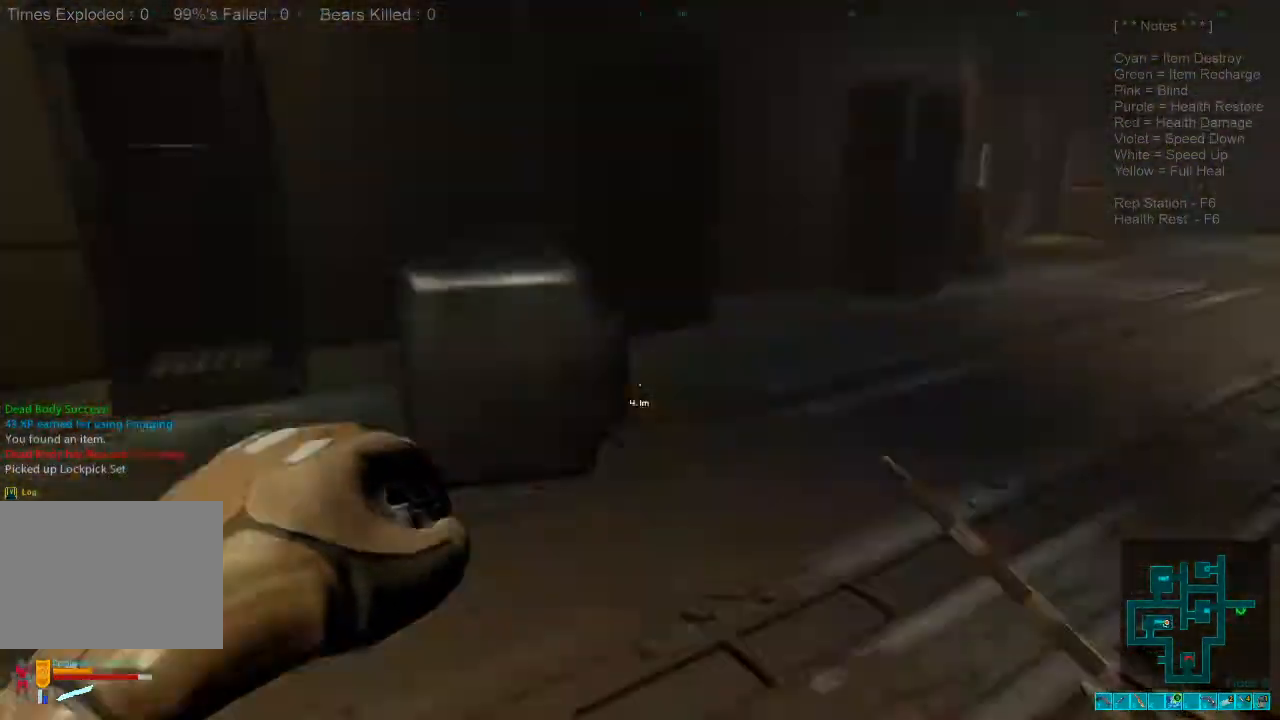
{"keys": ["s"], "mouse": ["left"], "events": [[34, "mouse_left", "up"], [100, "mouse_left", "down"], [200, "mouse_left", "up"], [234, "a", "up"], [300, "mouse_left", "down"], [434, "mouse_left", "up"], [500, "mouse_left", "down"]]}
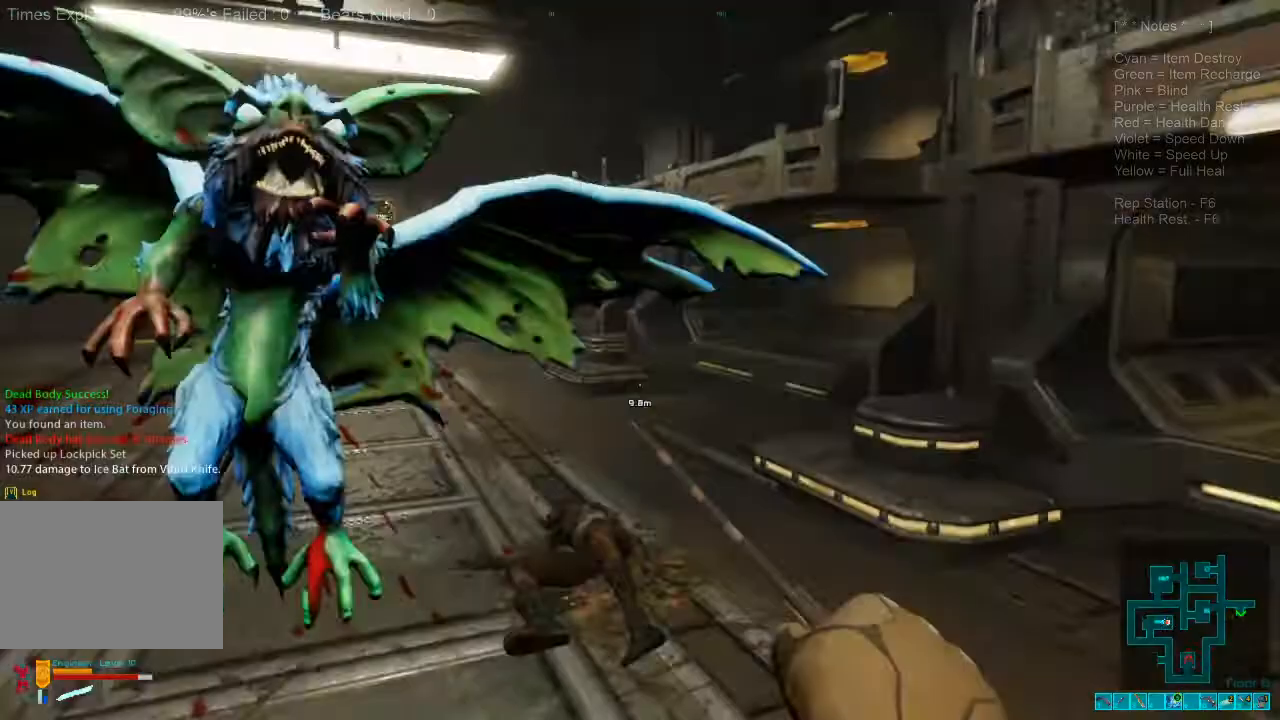
{"keys": ["s"], "mouse": ["left"], "events": [[100, "mouse_left", "up"], [234, "mouse_left", "down"], [334, "mouse_left", "up"], [400, "mouse_left", "down"]]}
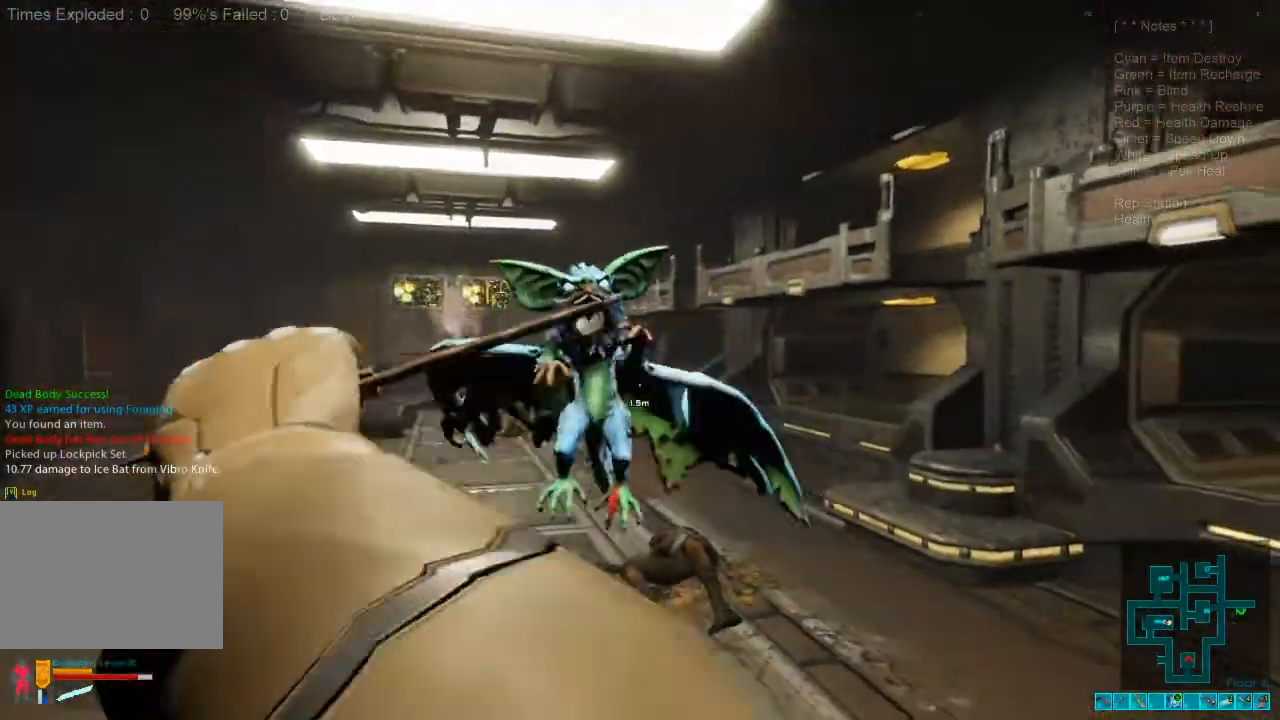
{"keys": ["w"], "mouse": [], "events": [[34, "mouse_left", "up"], [34, "s", "up"], [100, "mouse_left", "down"], [267, "mouse_left", "up"], [400, "w", "down"]]}
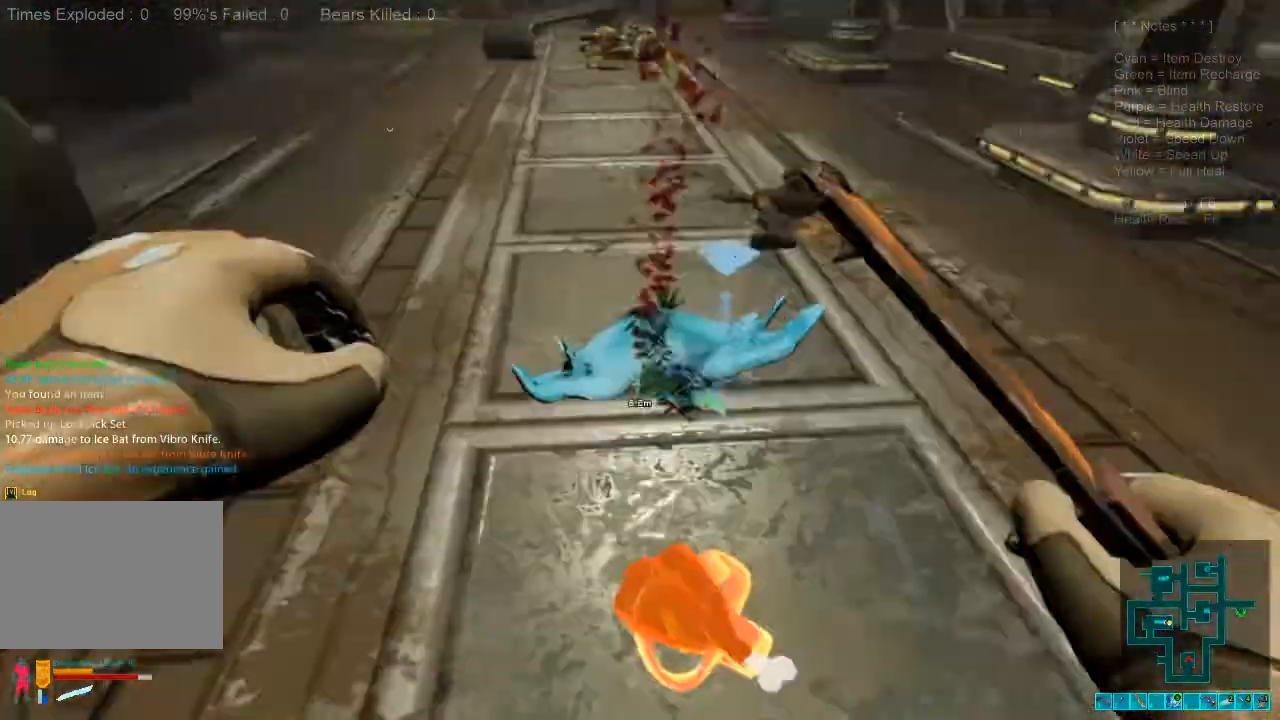
{"keys": ["w"], "mouse": [], "events": [[34, "space", "down"], [134, "space", "up"], [267, "space", "down"], [367, "space", "up"]]}
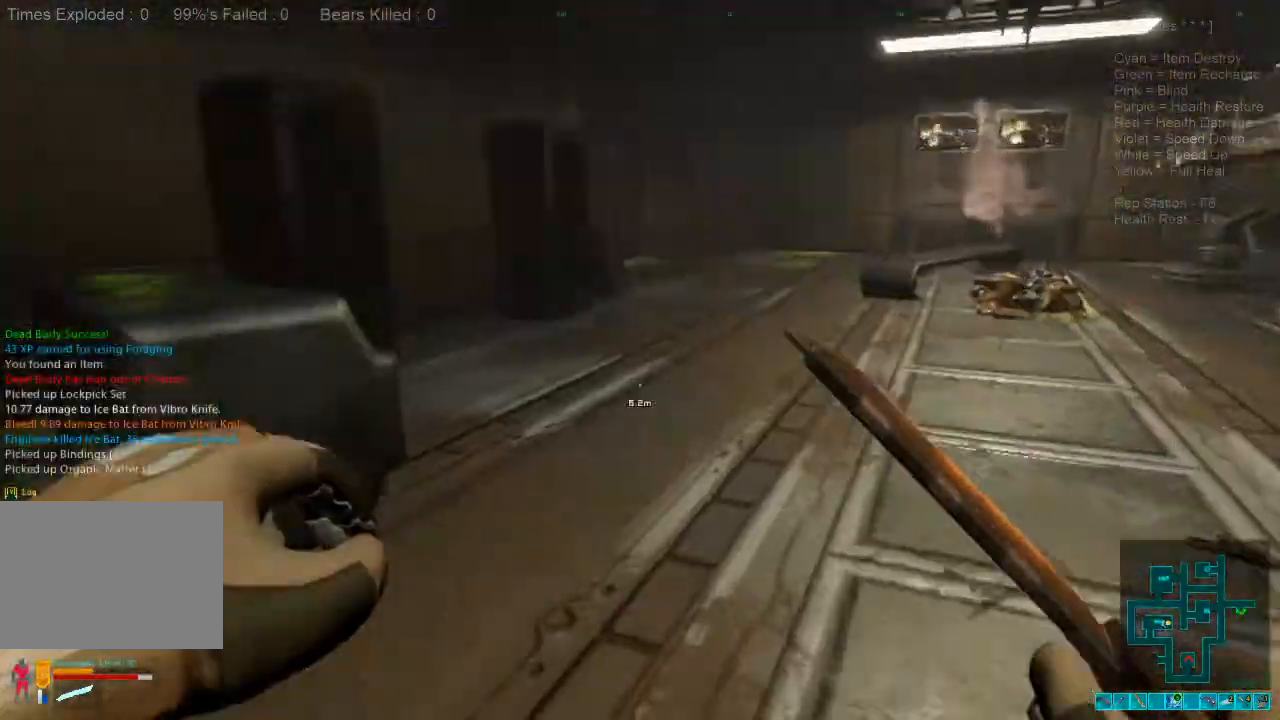
{"keys": ["a", "space", "w"], "mouse": [], "events": [[367, "space", "down"], [500, "a", "down"]]}
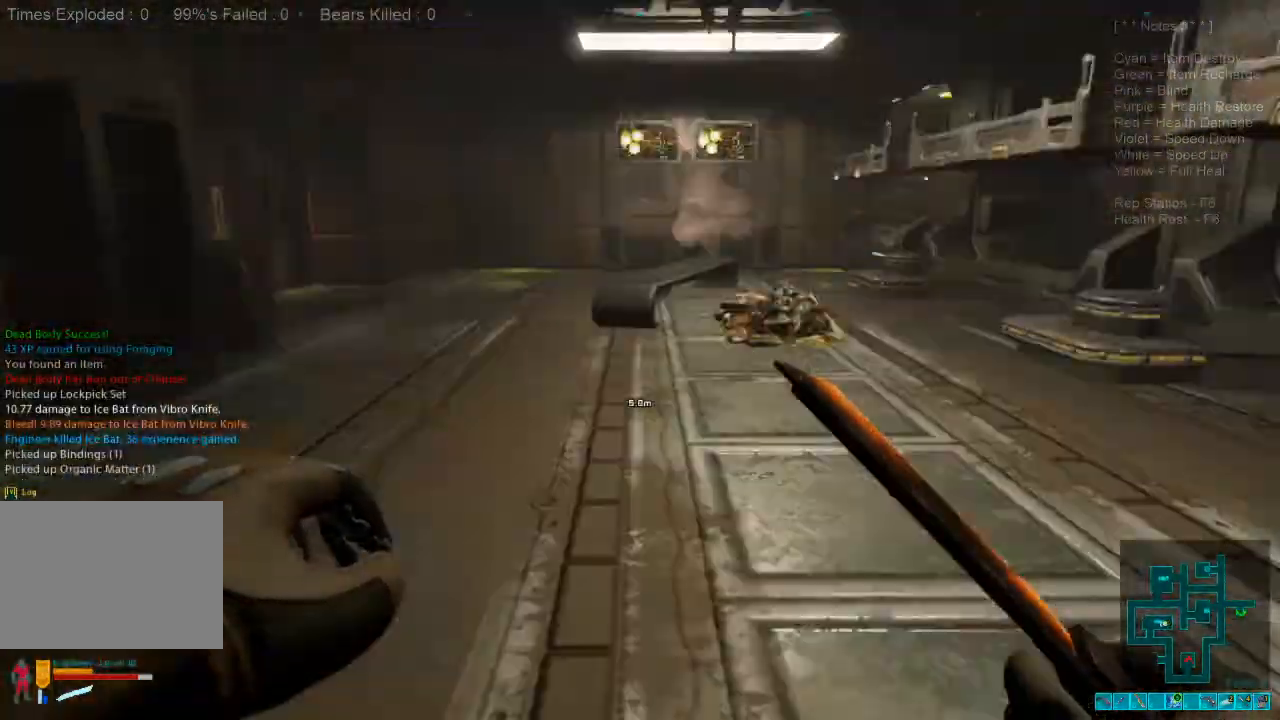
{"keys": ["a"], "mouse": [], "events": [[34, "space", "up"], [100, "w", "up"]]}
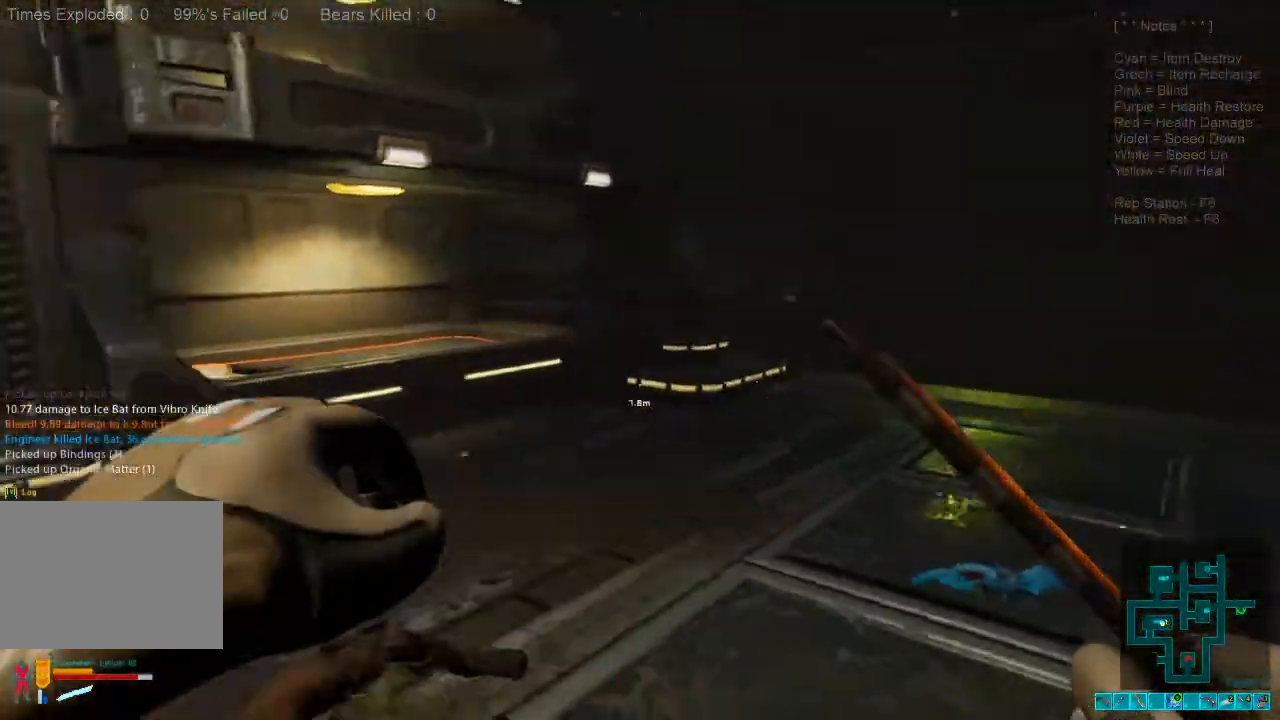
{"keys": ["shift", "w"], "mouse": [], "events": [[234, "w", "down"], [267, "shift", "down"], [367, "a", "up"]]}
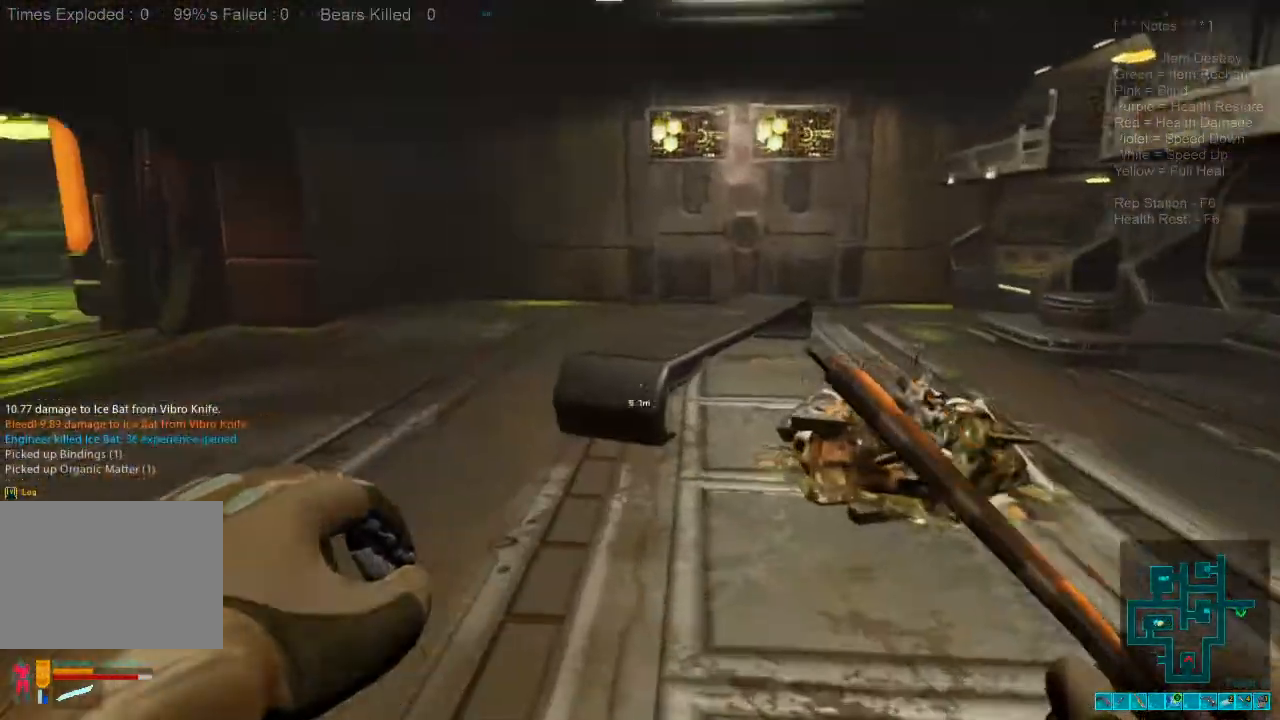
{"keys": ["shift", "w"], "mouse": [], "events": []}
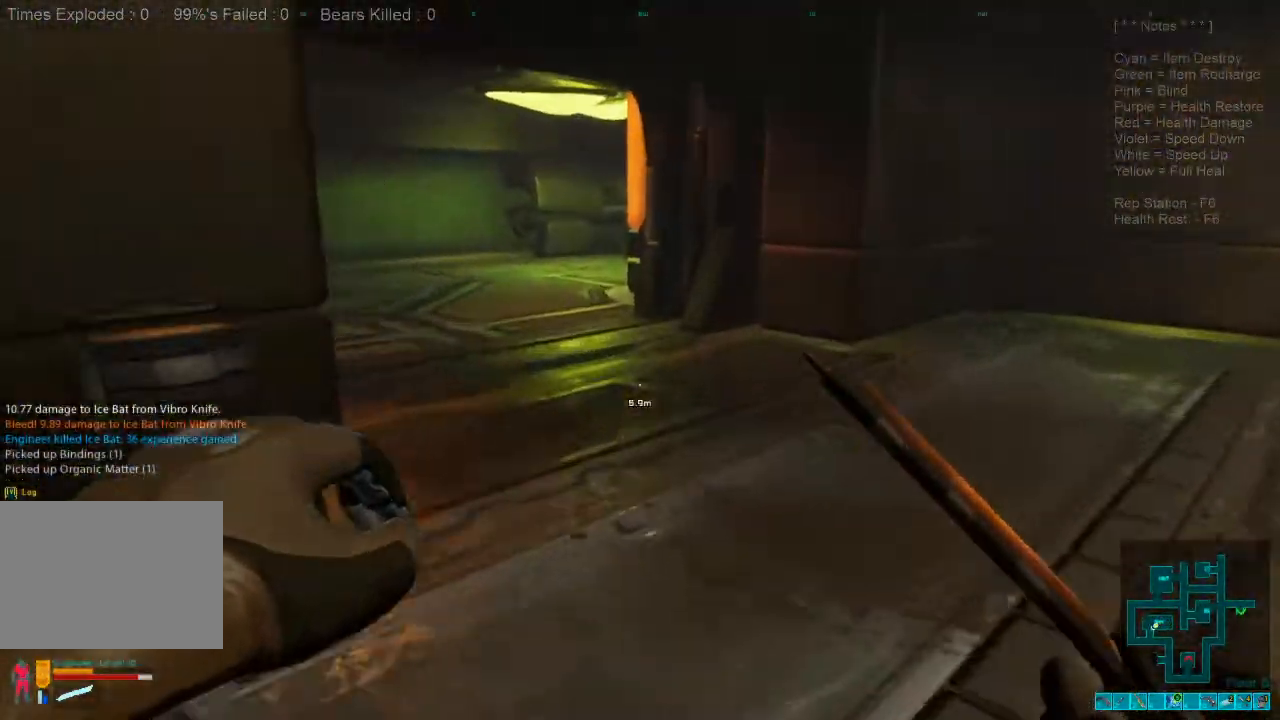
{"keys": ["w"], "mouse": [], "events": [[100, "shift", "up"], [267, "caps_lock", "down"], [400, "caps_lock", "up"]]}
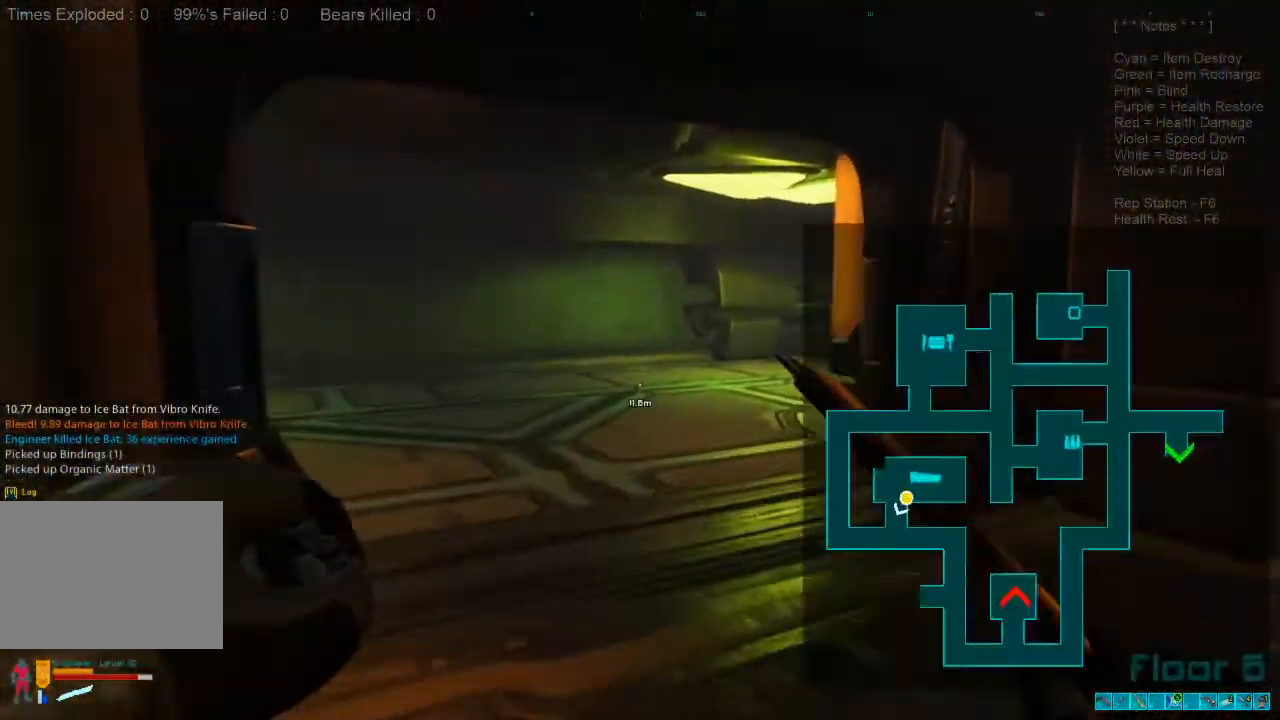
{"keys": ["shift", "w"], "mouse": [], "events": [[167, "shift", "down"]]}
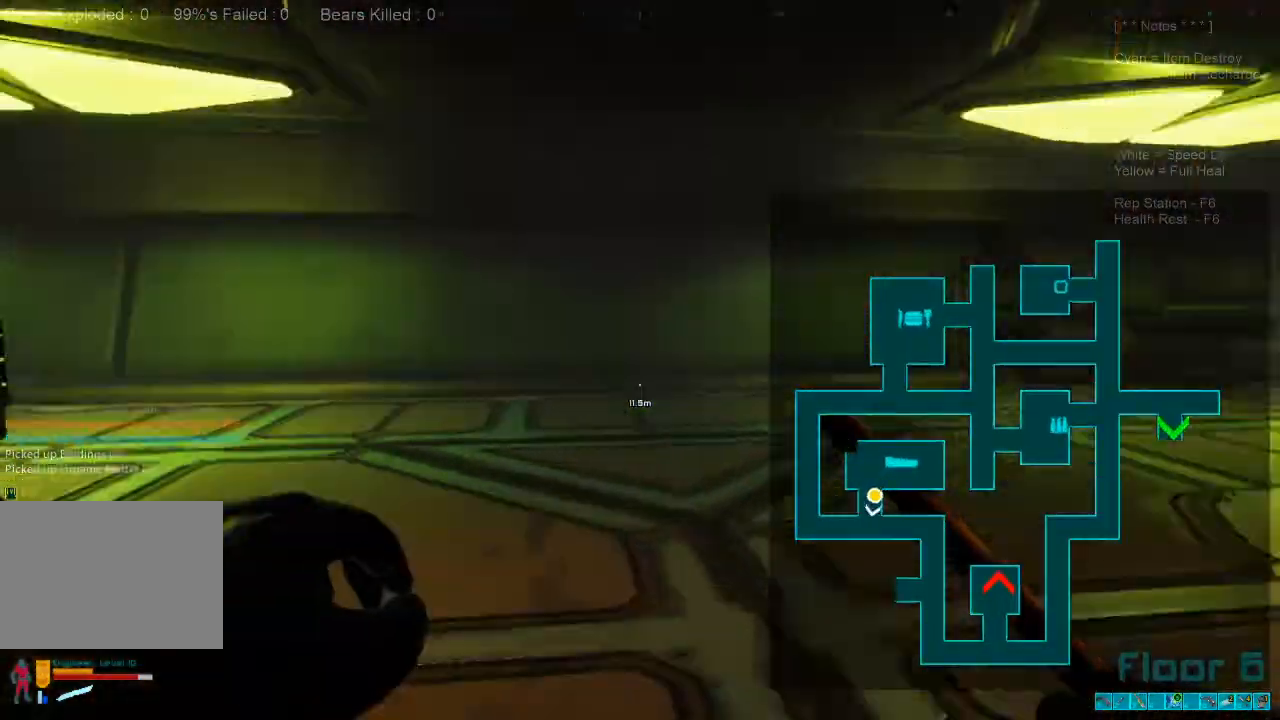
{"keys": ["w"], "mouse": [], "events": [[300, "shift", "up"]]}
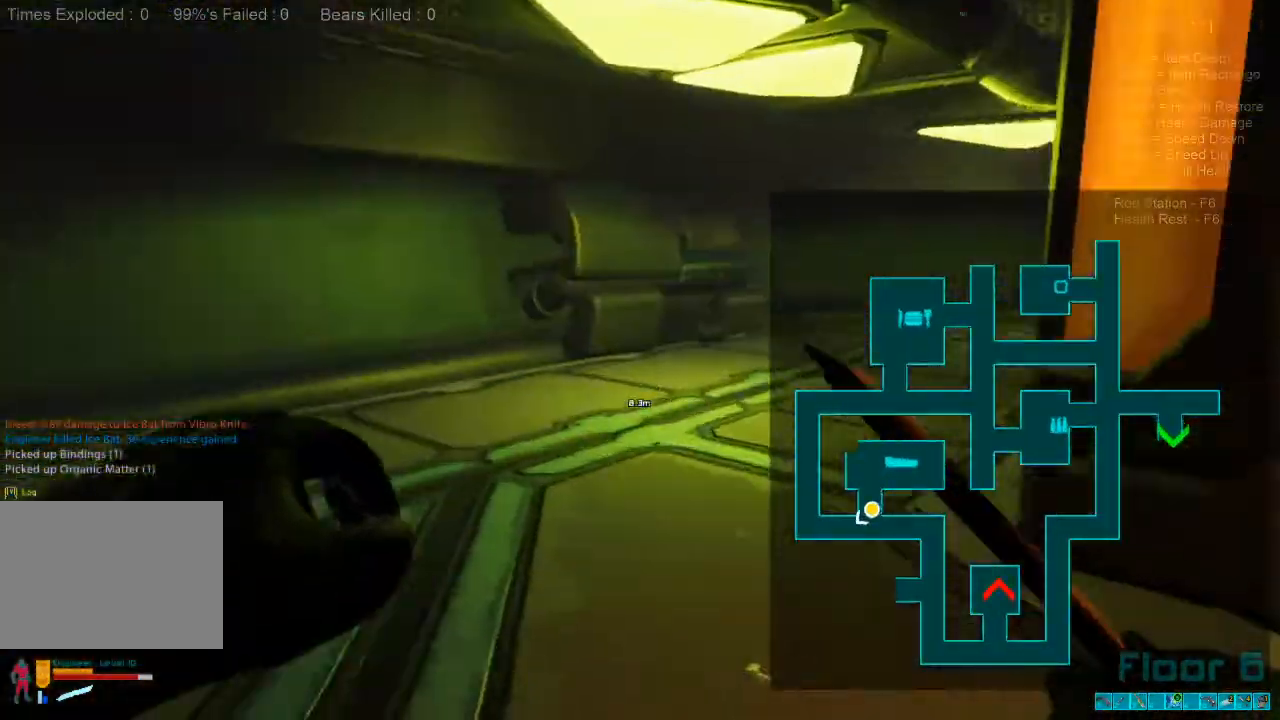
{"keys": ["shift", "w"], "mouse": [], "events": [[400, "shift", "down"]]}
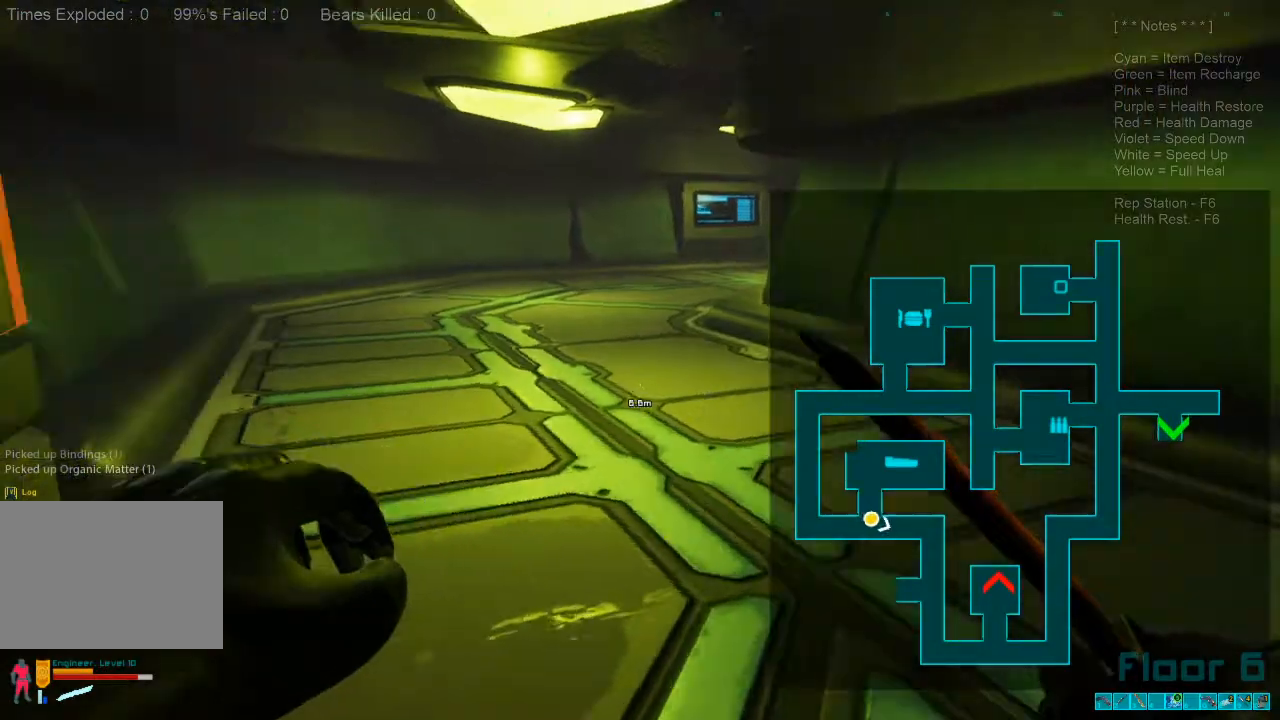
{"keys": ["shift", "w"], "mouse": [], "events": []}
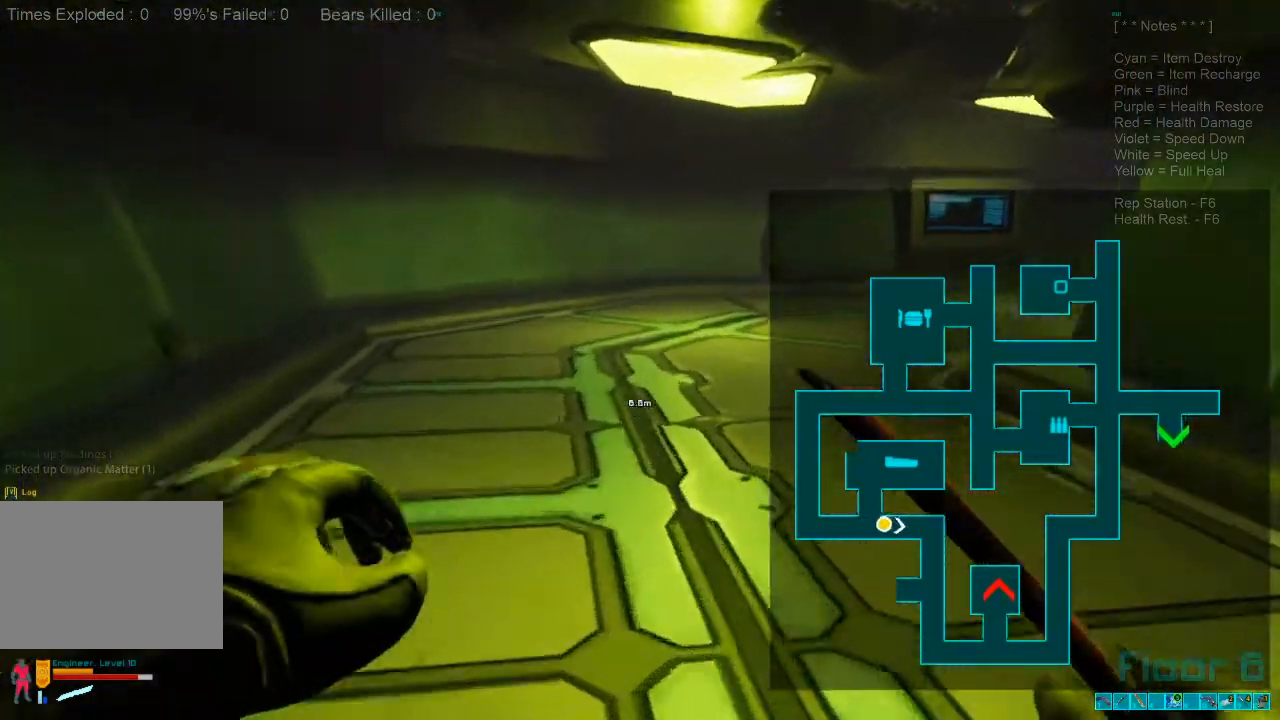
{"keys": ["w"], "mouse": []}
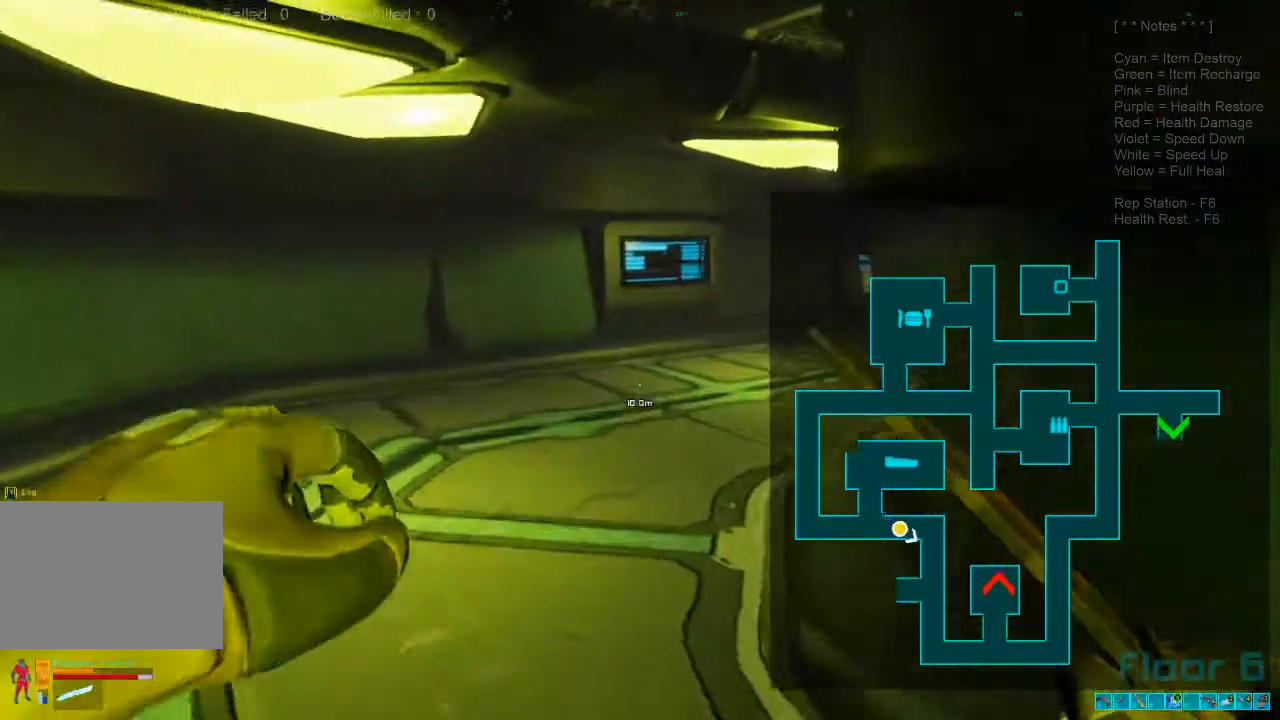
{"keys": ["shift", "w"], "mouse": [], "events": [[367, "shift", "down"]]}
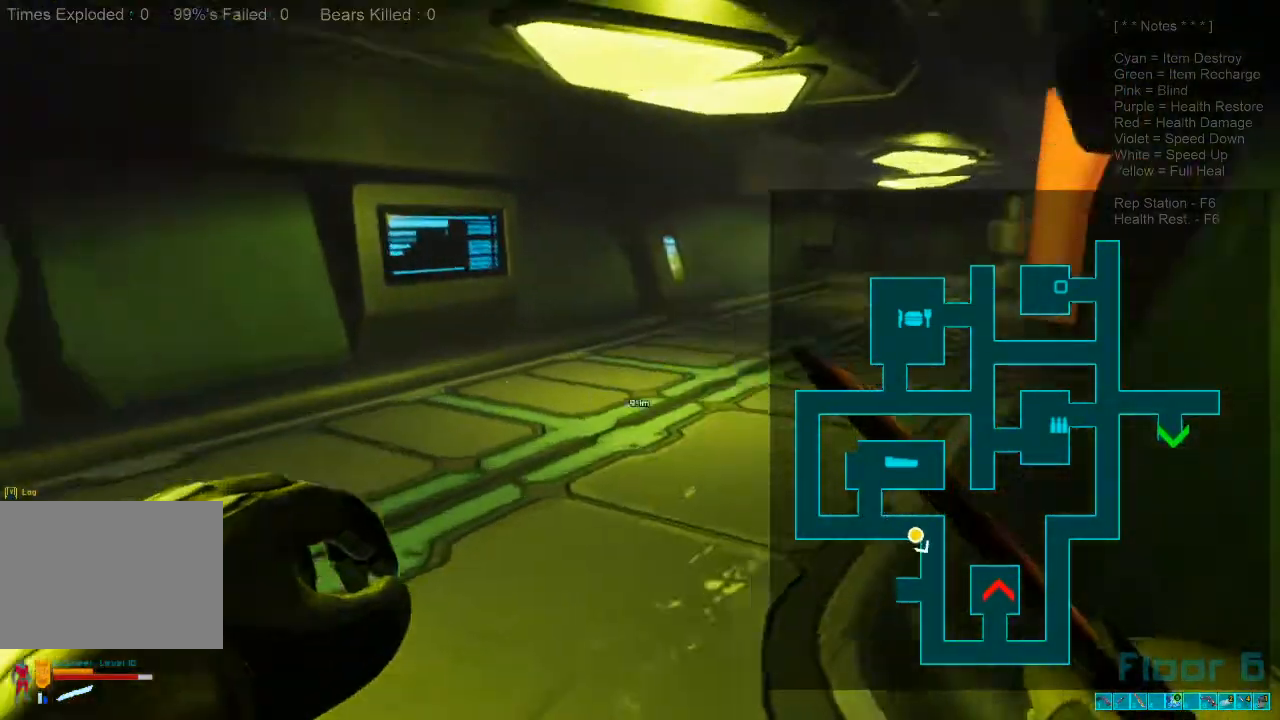
{"keys": ["shift", "w"], "mouse": [], "events": []}
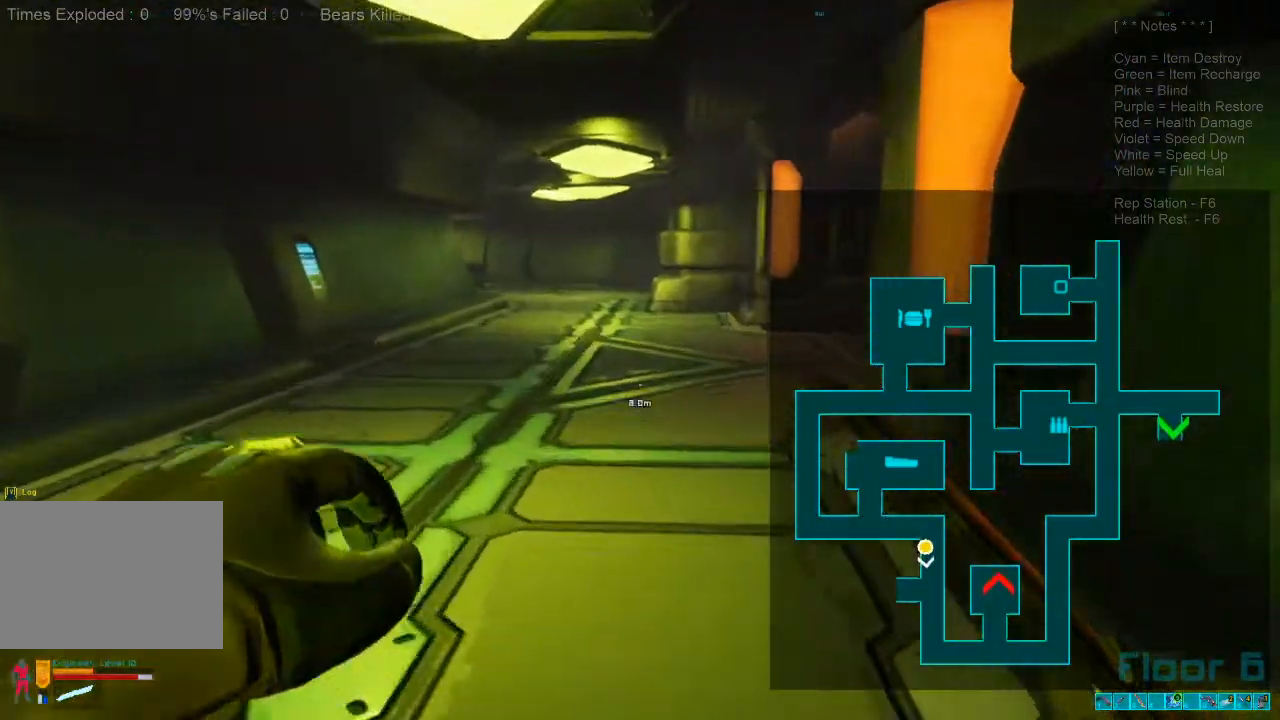
{"keys": ["caps_lock", "w"], "mouse": [], "events": [[100, "mouse_wheel", "down"], [234, "shift", "up"], [267, "mouse_wheel", "up"], [367, "a", "down"], [434, "a", "up"], [434, "caps_lock", "down"]]}
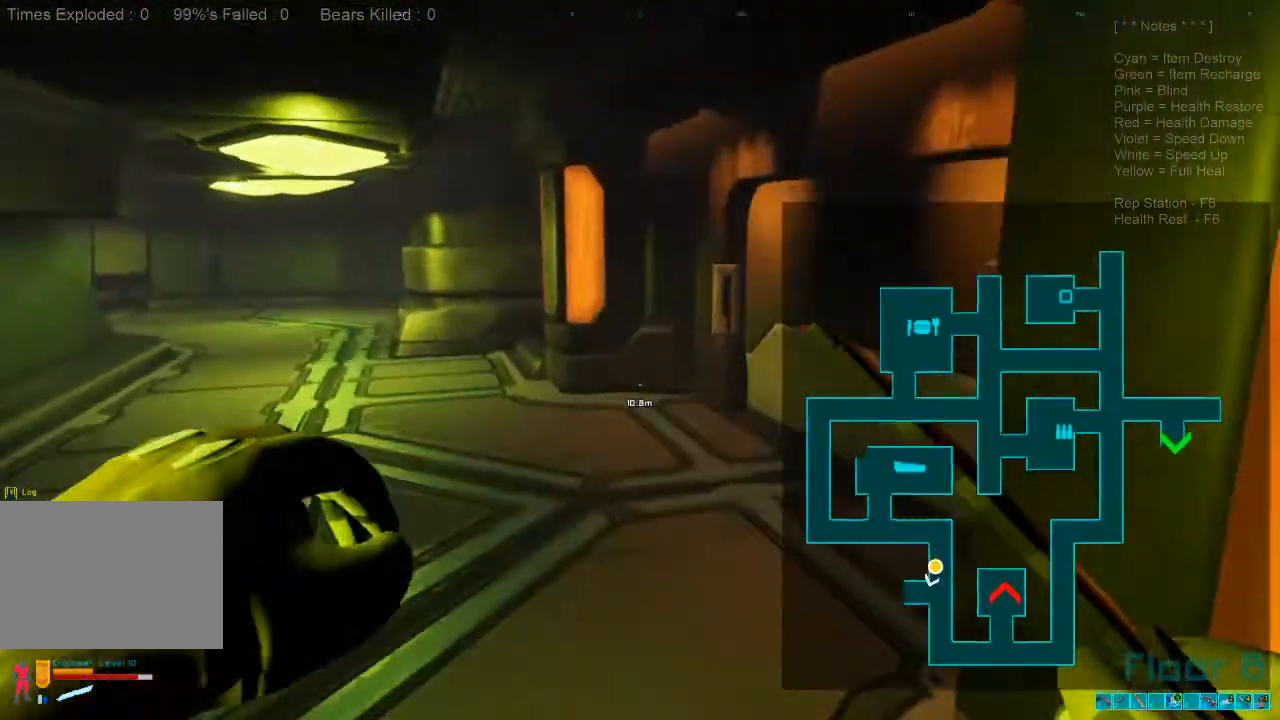
{"keys": ["w"], "mouse": [], "events": [[100, "caps_lock", "up"]]}
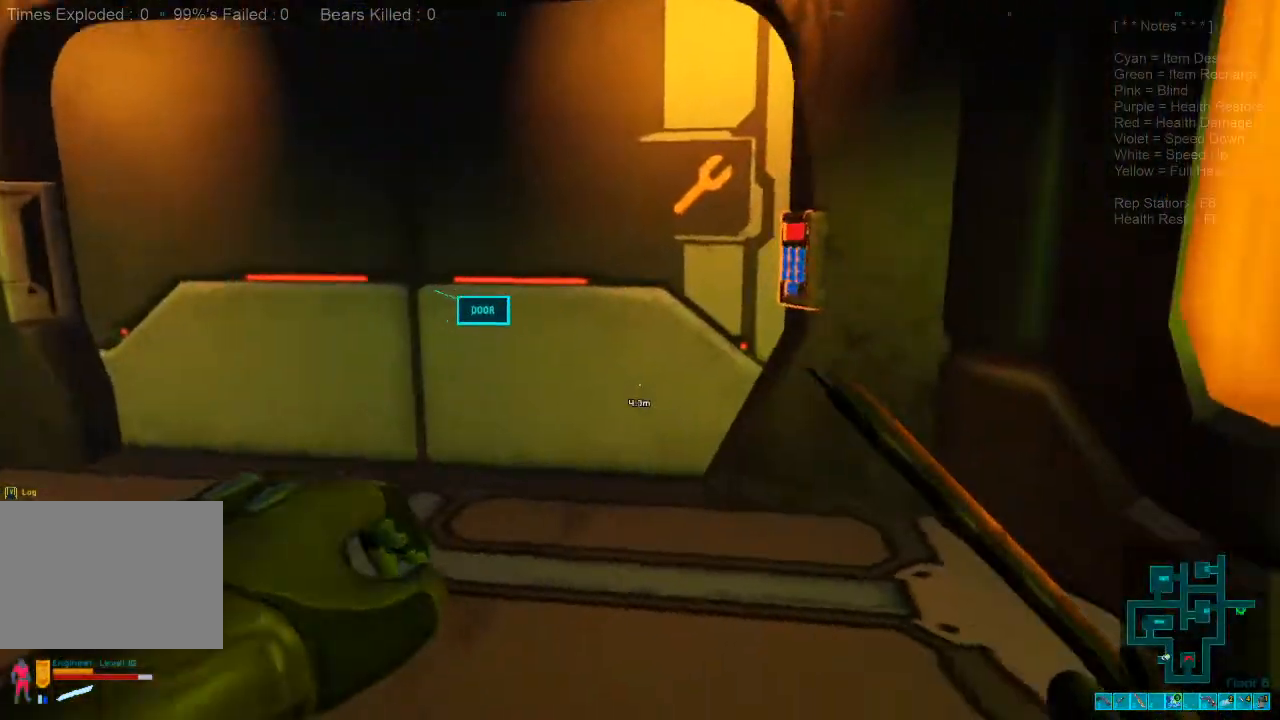
{"keys": ["w"], "mouse": [], "events": []}
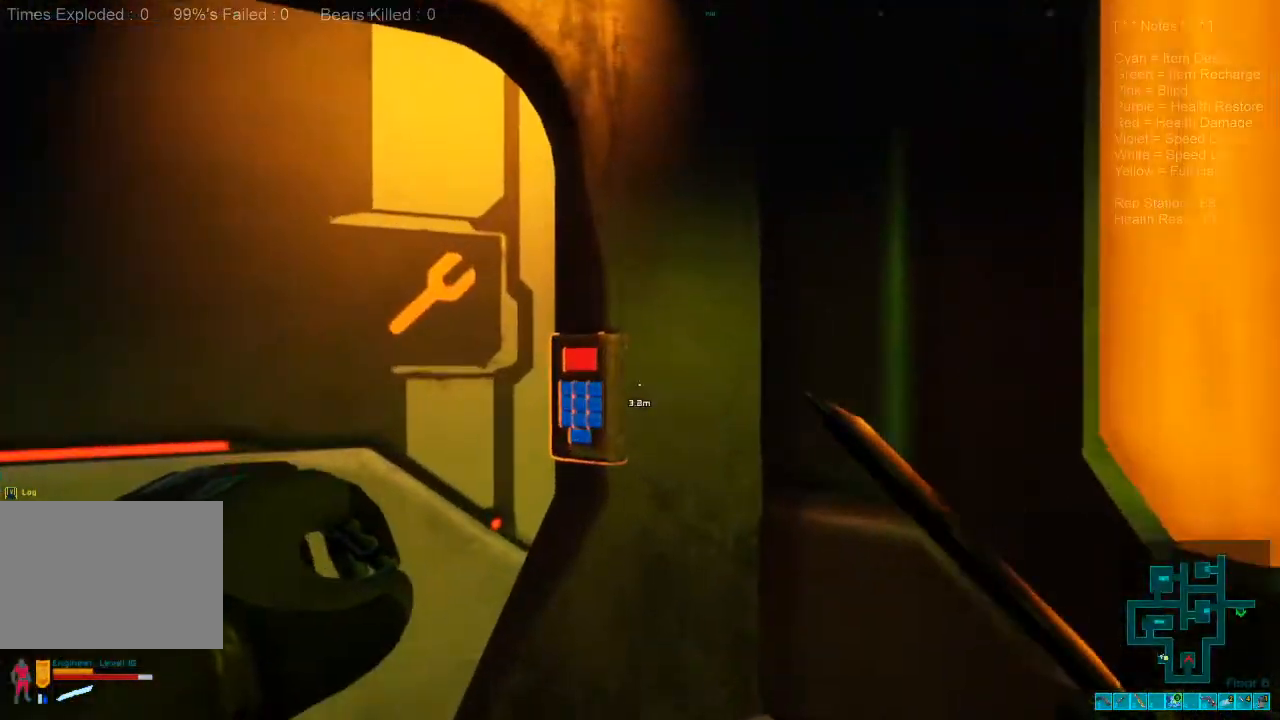
{"keys": ["space"], "mouse": [], "events": [[34, "space", "down"], [100, "w", "up"], [134, "space", "up"], [234, "space", "down"], [334, "space", "up"], [434, "space", "down"]]}
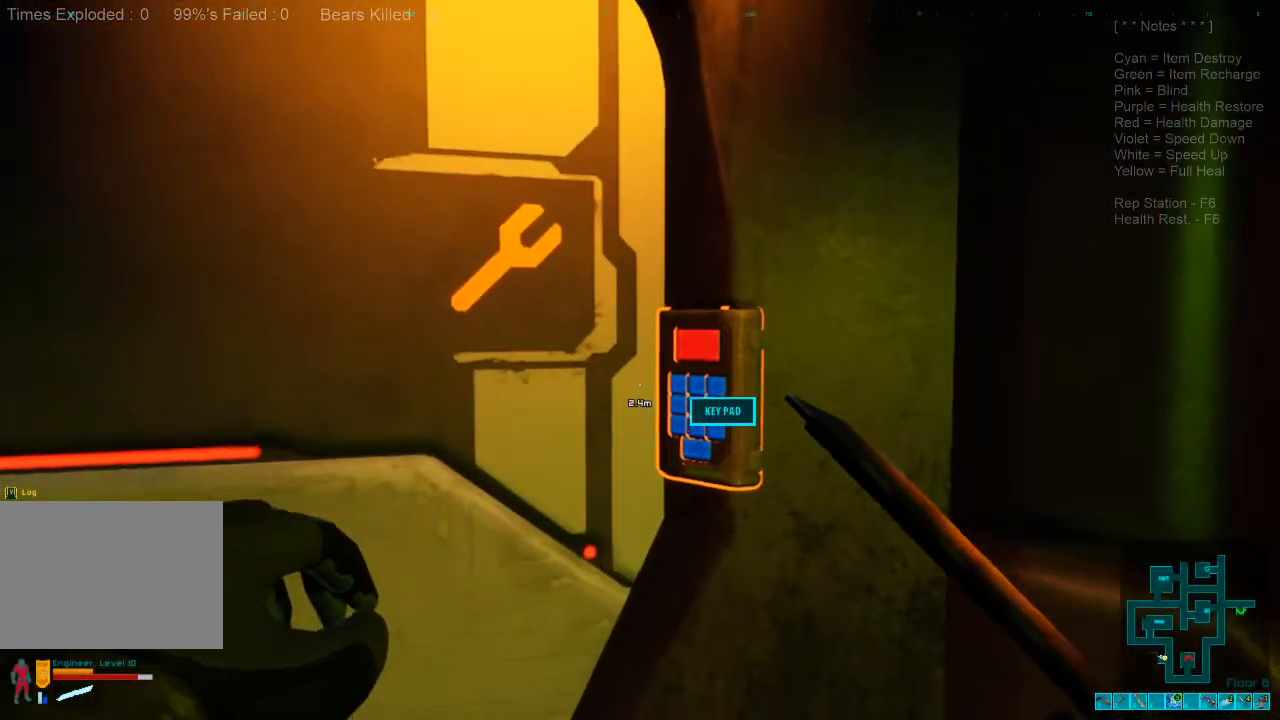
{"keys": [], "mouse": [], "events": [[34, "space", "up"], [134, "space", "down"], [234, "space", "up"], [367, "space", "down"], [500, "space", "up"]]}
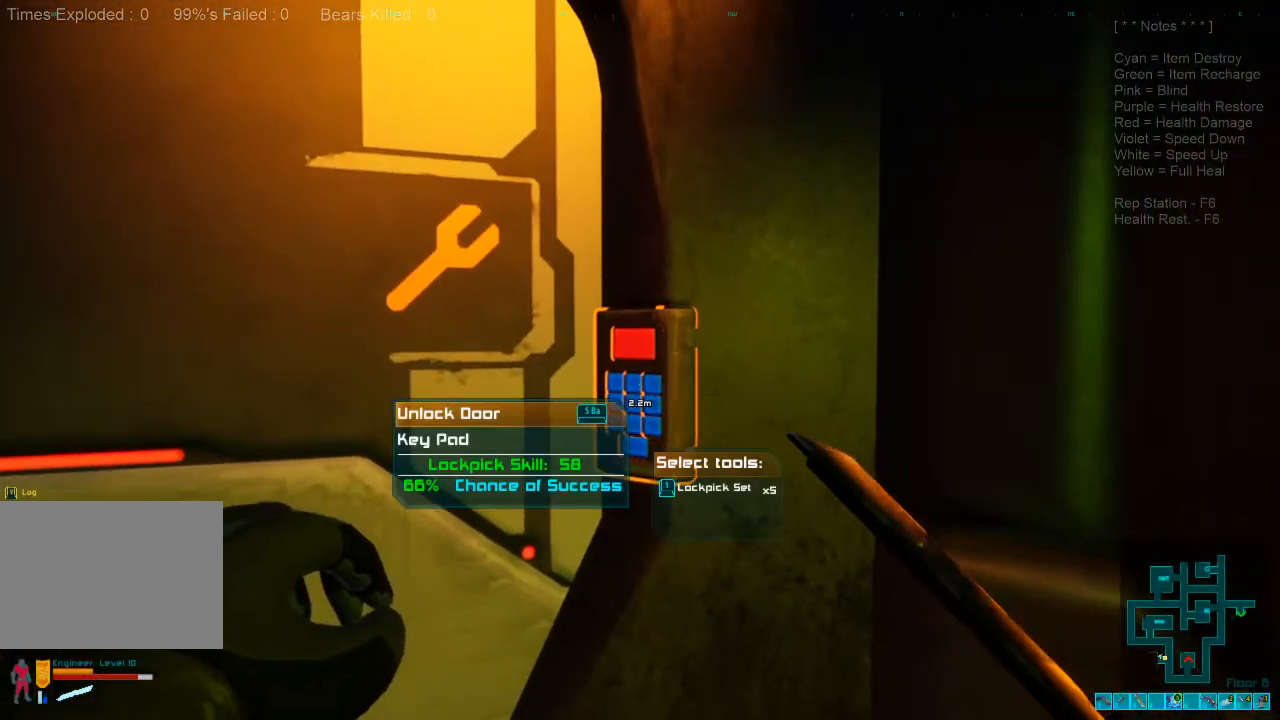
{"keys": [], "mouse": [], "events": [[67, "space", "down"], [200, "space", "up"]]}
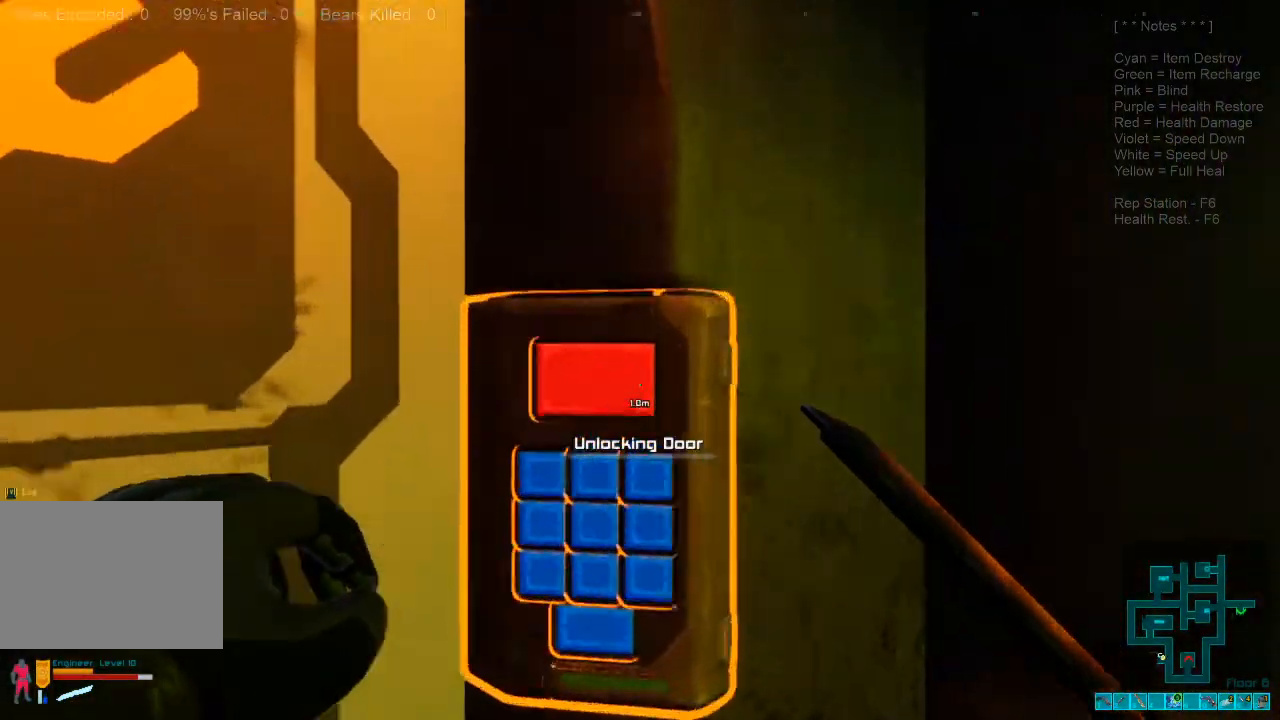
{"keys": [], "mouse": [], "events": []}